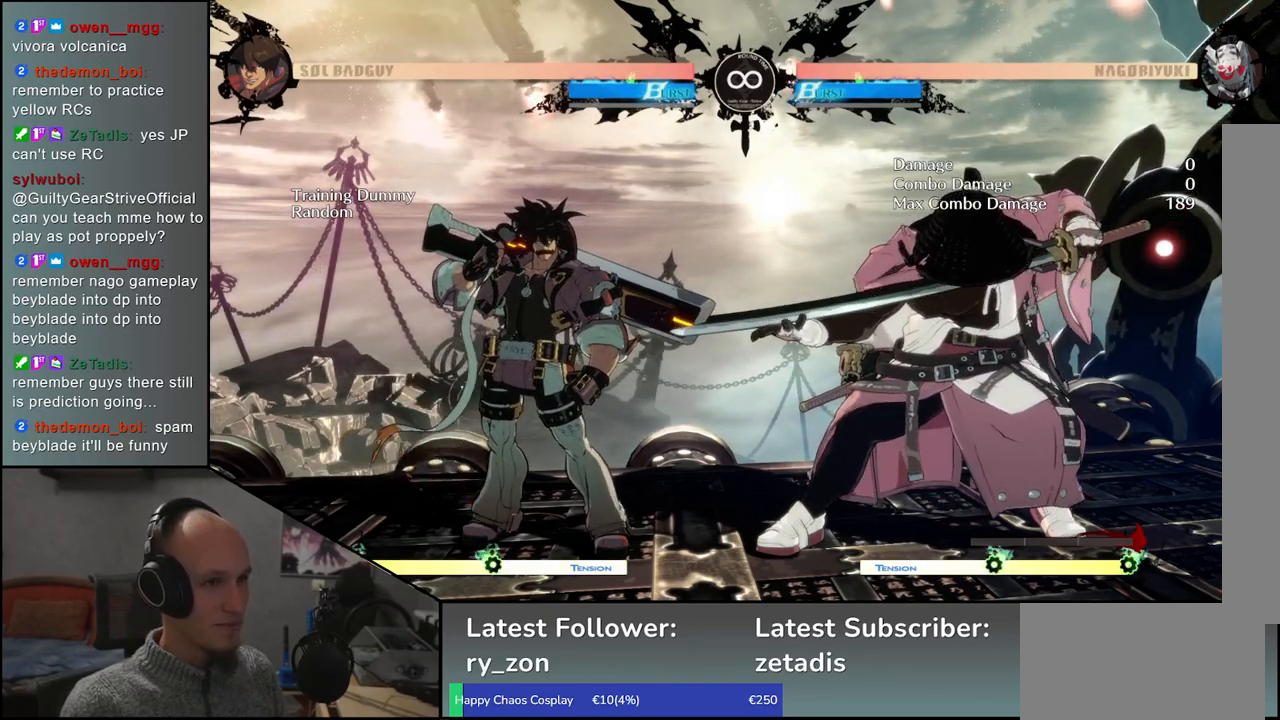
Gameplay with a controller (arcade stick); each line is a JSON object with the inputs held at the frame after it. "events" lists button and stick changes between this image and that frame as [ms after this image, input, new state], when the widget could be followed in between. Not read: L3 R3 other_buttons.
{"buttons": ["SQUARE"], "left_stick": "left", "events": [[317, "left_stick", "down-right"], [417, "left_stick", "left"], [433, "SQUARE", "down"]]}
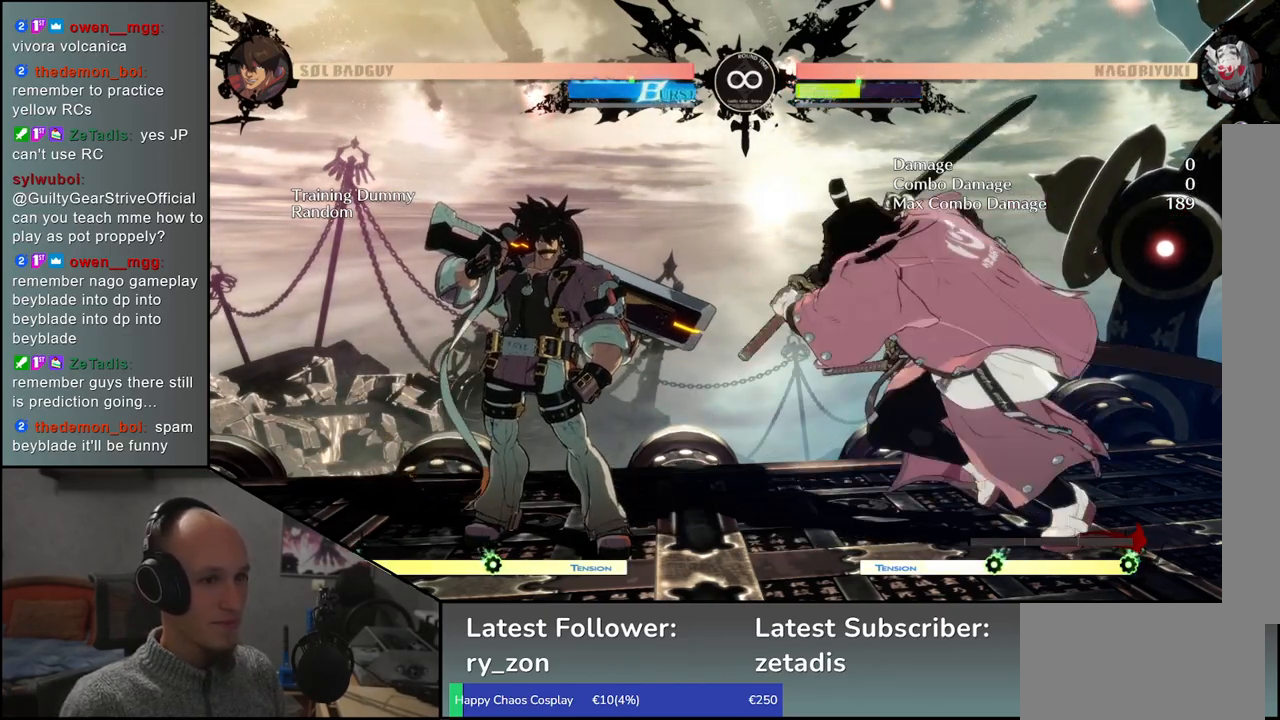
{"buttons": [], "left_stick": "left", "events": [[483, "SQUARE", "up"]]}
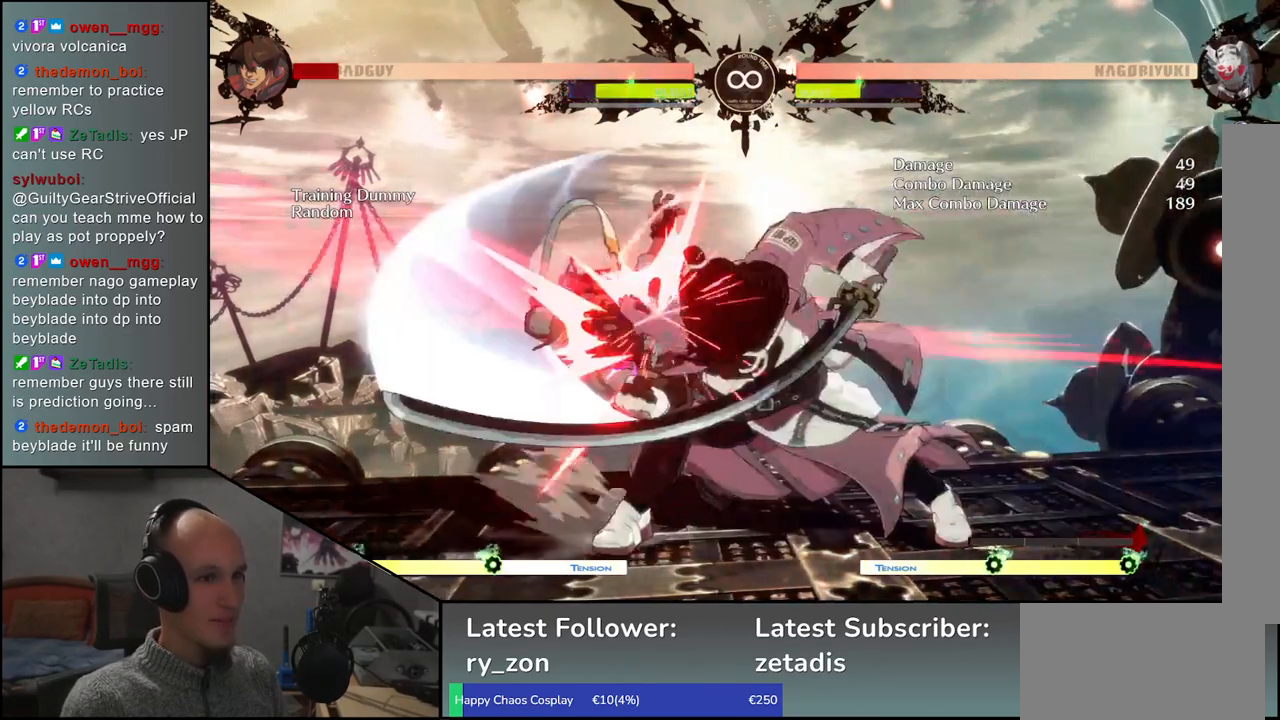
{"buttons": [], "left_stick": "center", "events": [[83, "left_stick", "center"], [200, "left_stick", "left"], [267, "left_stick", "down"], [333, "left_stick", "right"], [367, "SQUARE", "down"], [383, "left_stick", "center"], [417, "SQUARE", "up"]]}
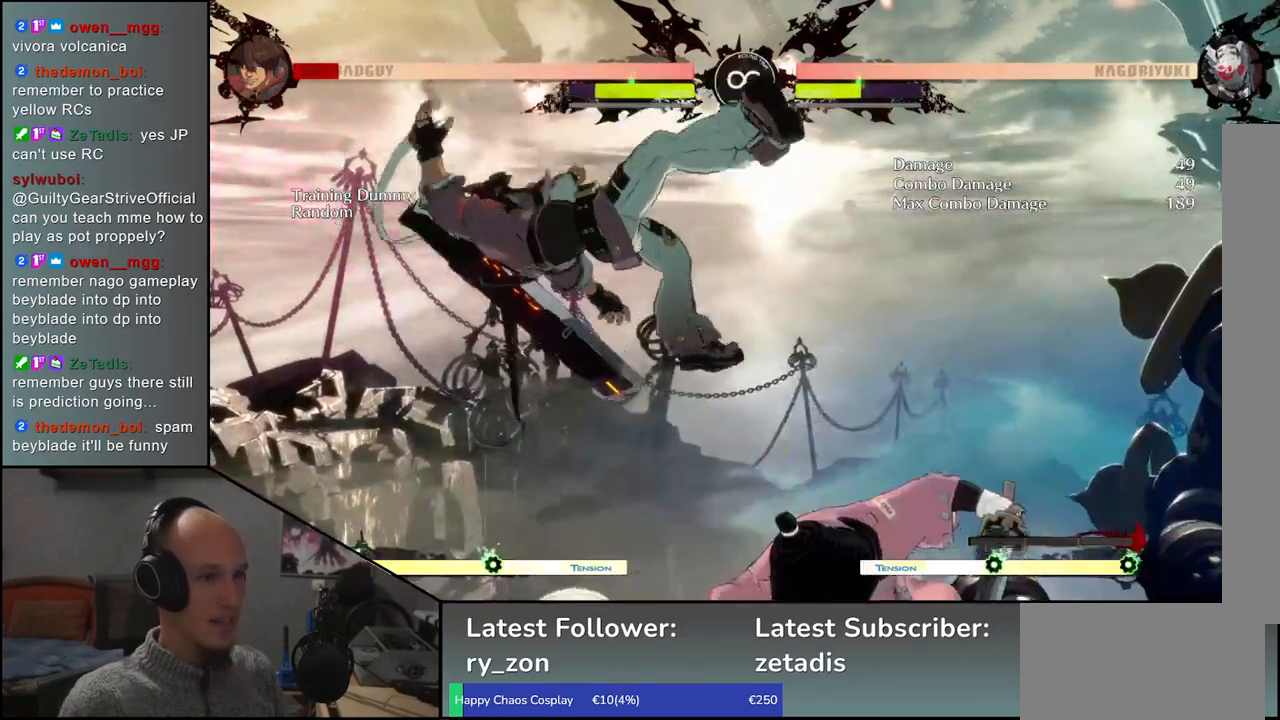
{"buttons": [], "left_stick": "center", "events": []}
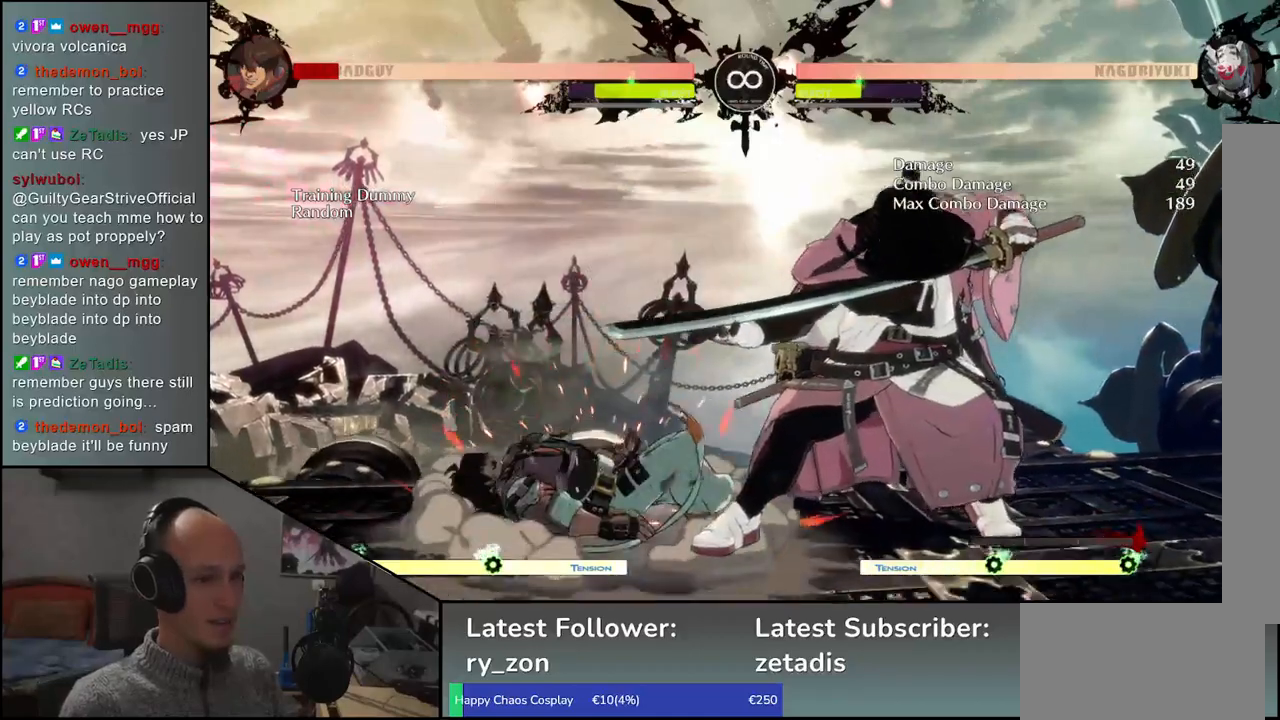
{"buttons": ["SELECT"], "left_stick": "center", "events": [[450, "SELECT", "down"]]}
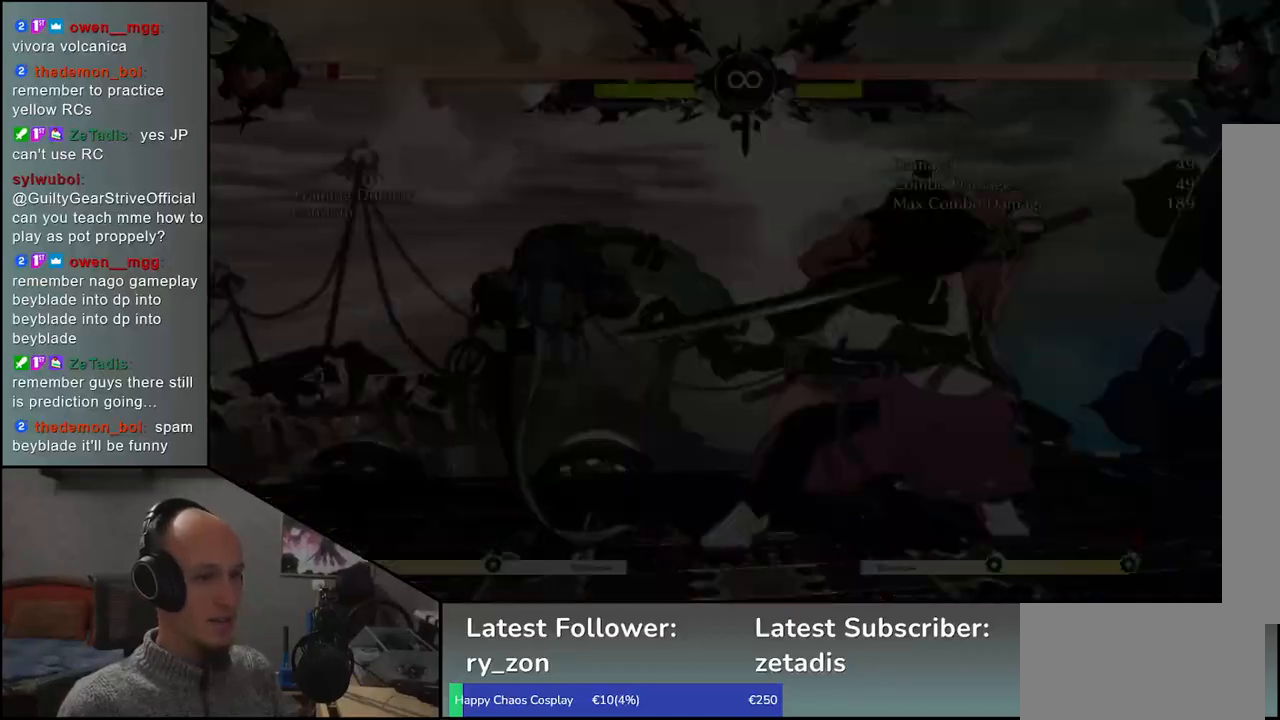
{"buttons": [], "left_stick": "center", "events": [[83, "SELECT", "up"]]}
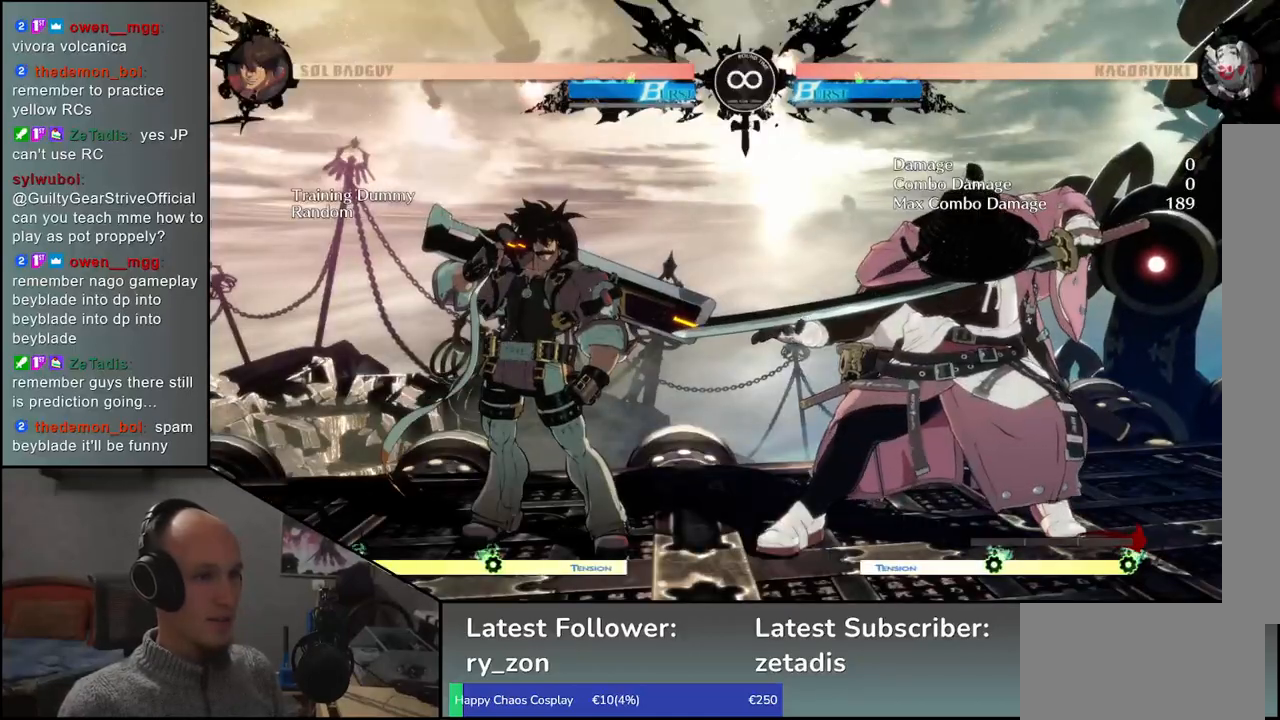
{"buttons": [], "left_stick": "center", "events": [[233, "left_stick", "down"], [400, "L1", "down"], [500, "L1", "up"], [500, "left_stick", "center"]]}
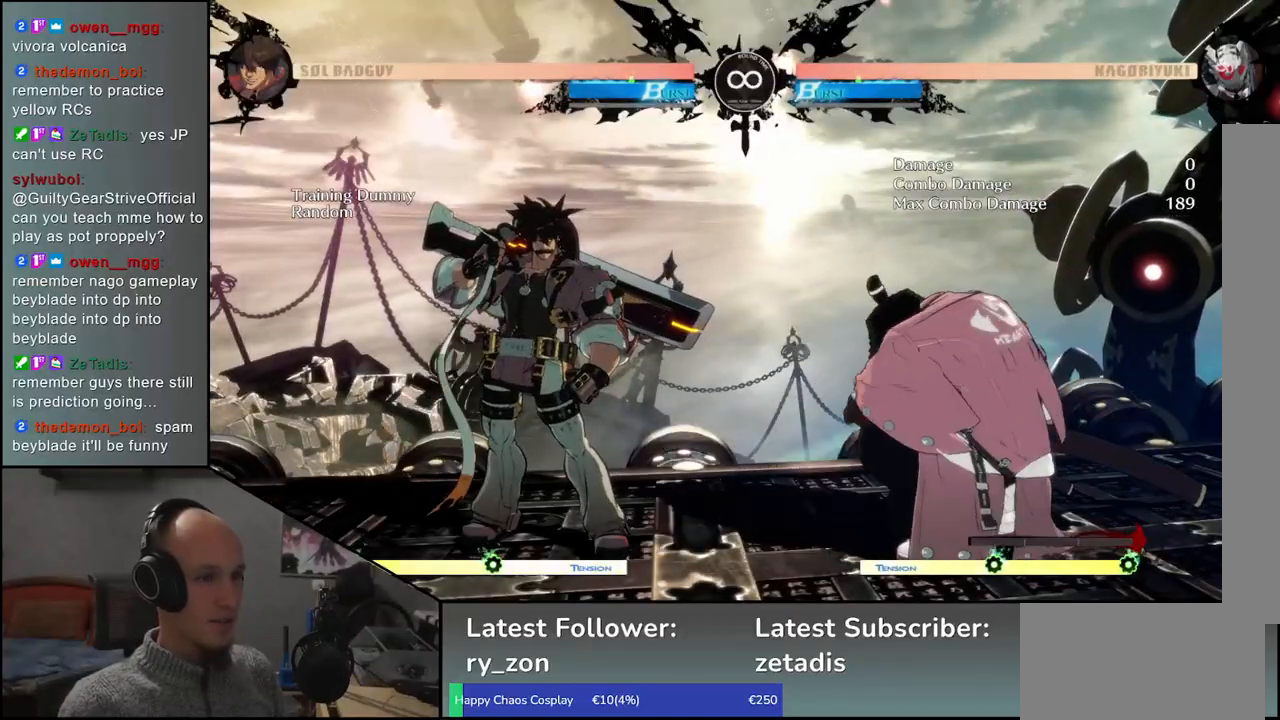
{"buttons": ["SQUARE"], "left_stick": "left", "events": [[133, "left_stick", "right"], [217, "left_stick", "down"], [267, "left_stick", "left"], [300, "SQUARE", "down"]]}
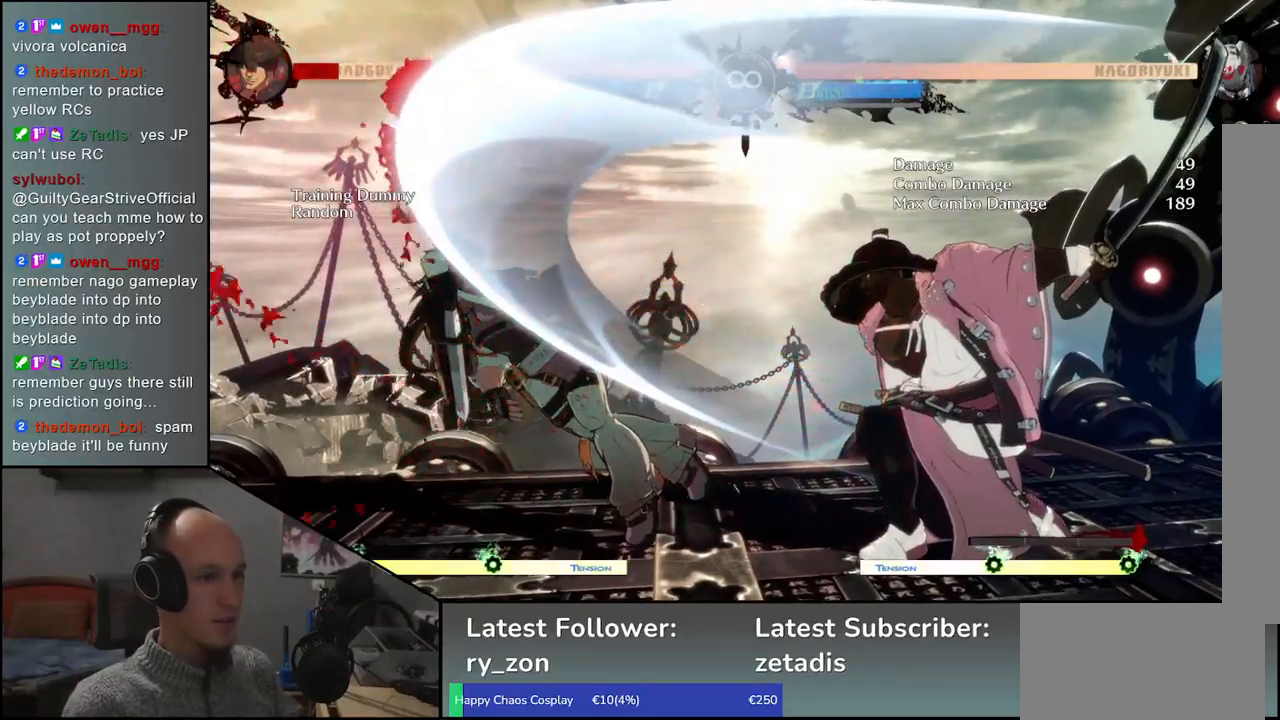
{"buttons": [], "left_stick": "left", "events": [[500, "SQUARE", "up"]]}
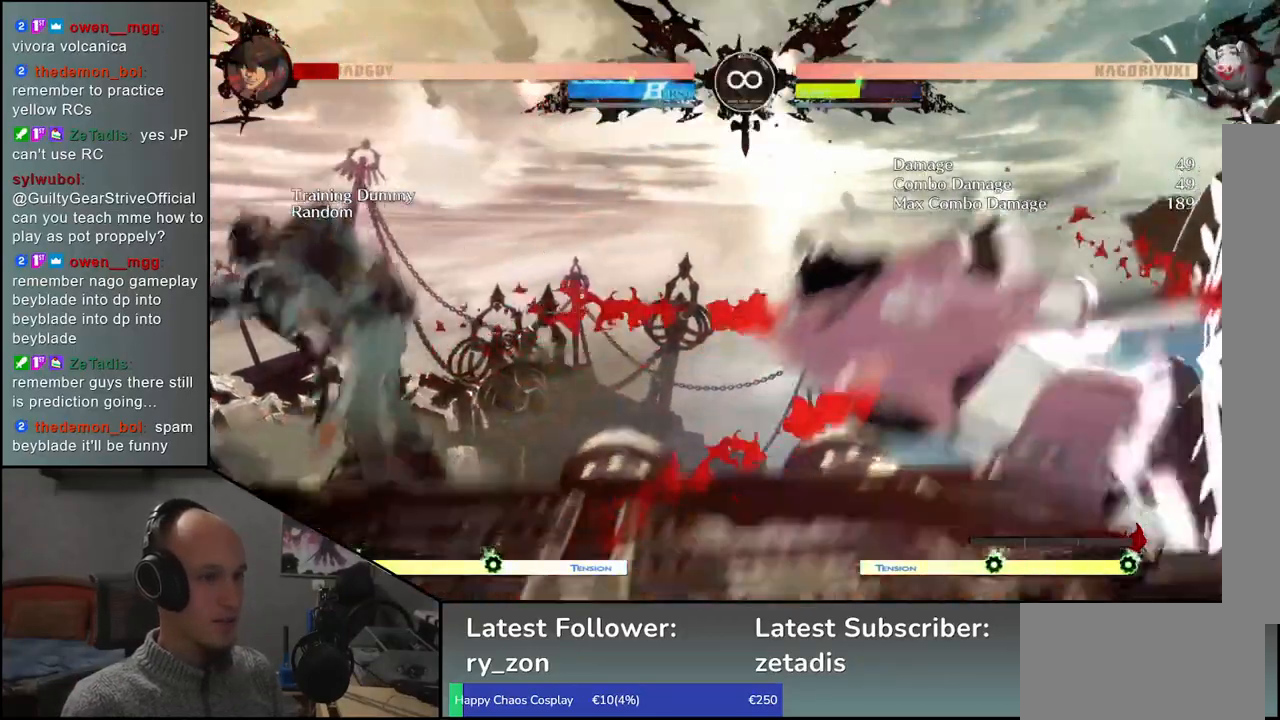
{"buttons": [], "left_stick": "center", "events": [[50, "left_stick", "center"]]}
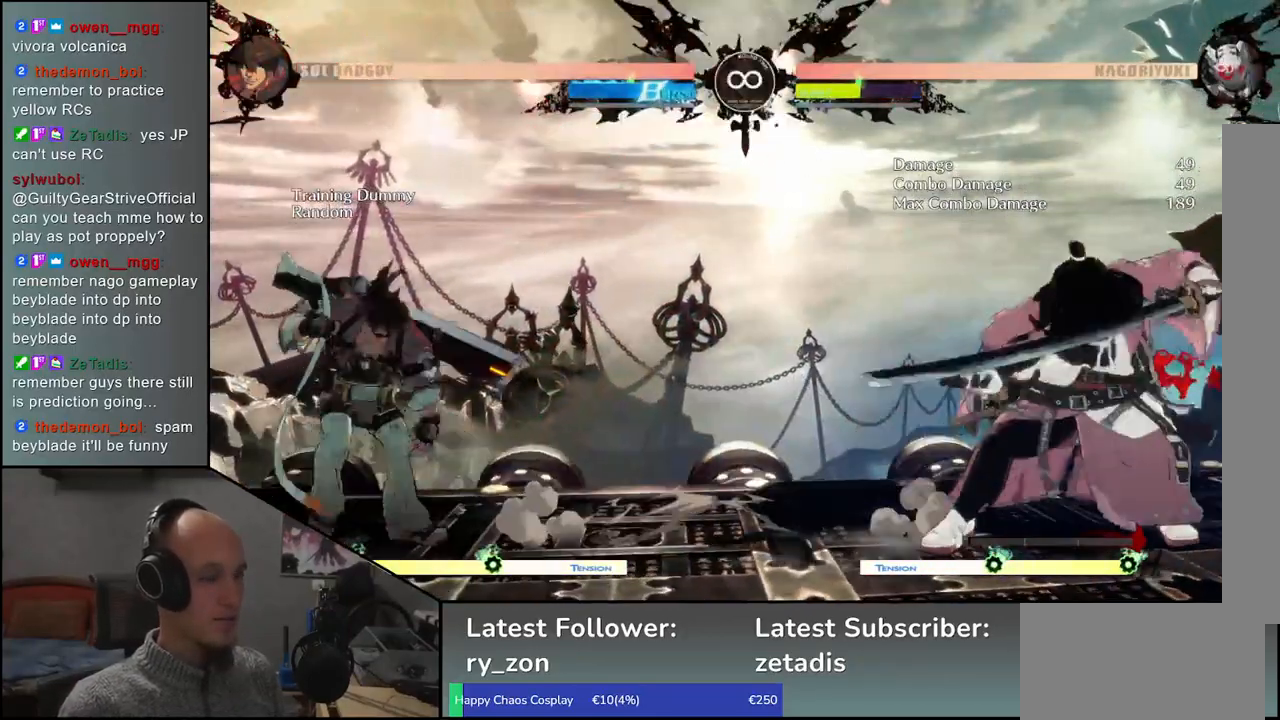
{"buttons": [], "left_stick": "center", "events": []}
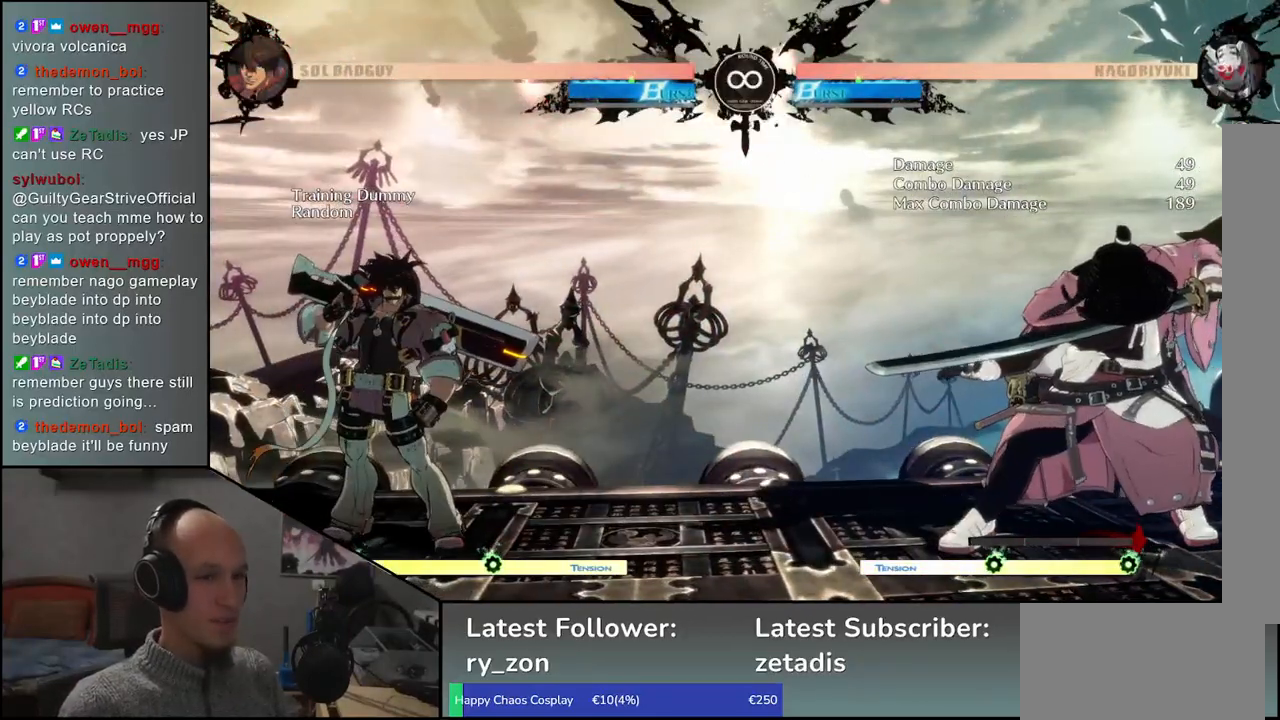
{"buttons": [], "left_stick": "center", "events": [[117, "SELECT", "down"], [267, "SELECT", "up"]]}
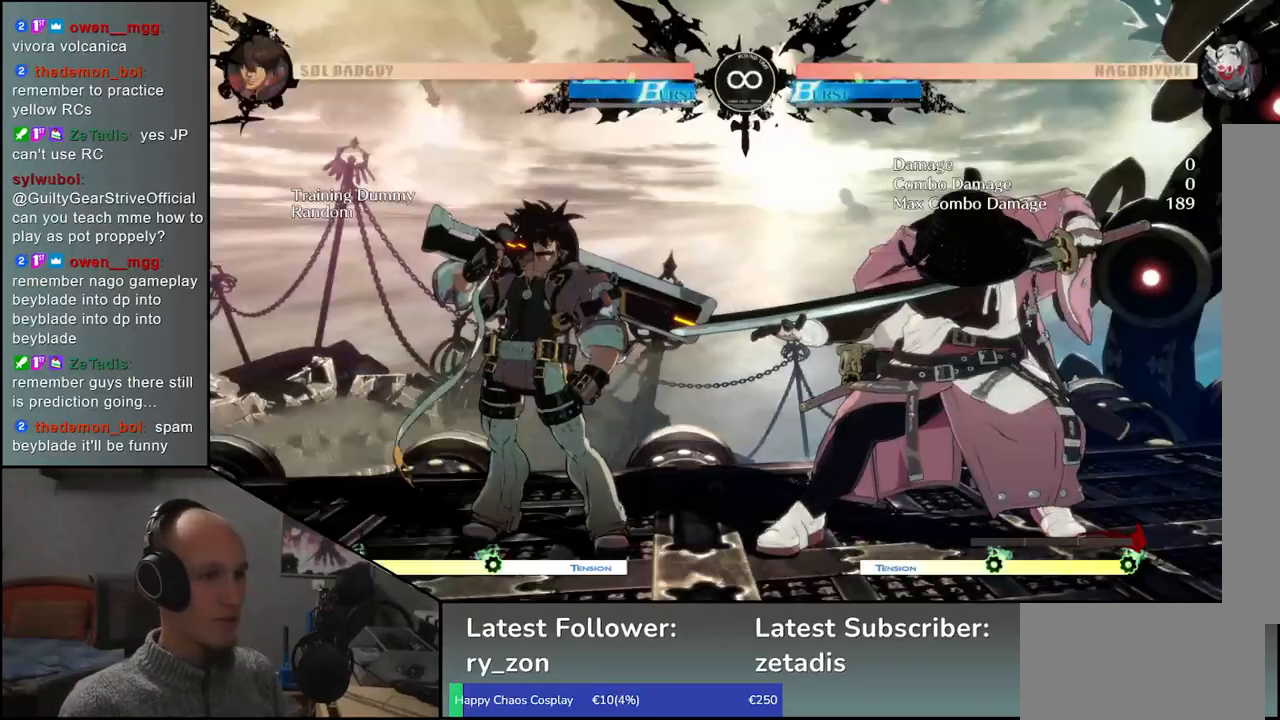
{"buttons": [], "left_stick": "center", "events": []}
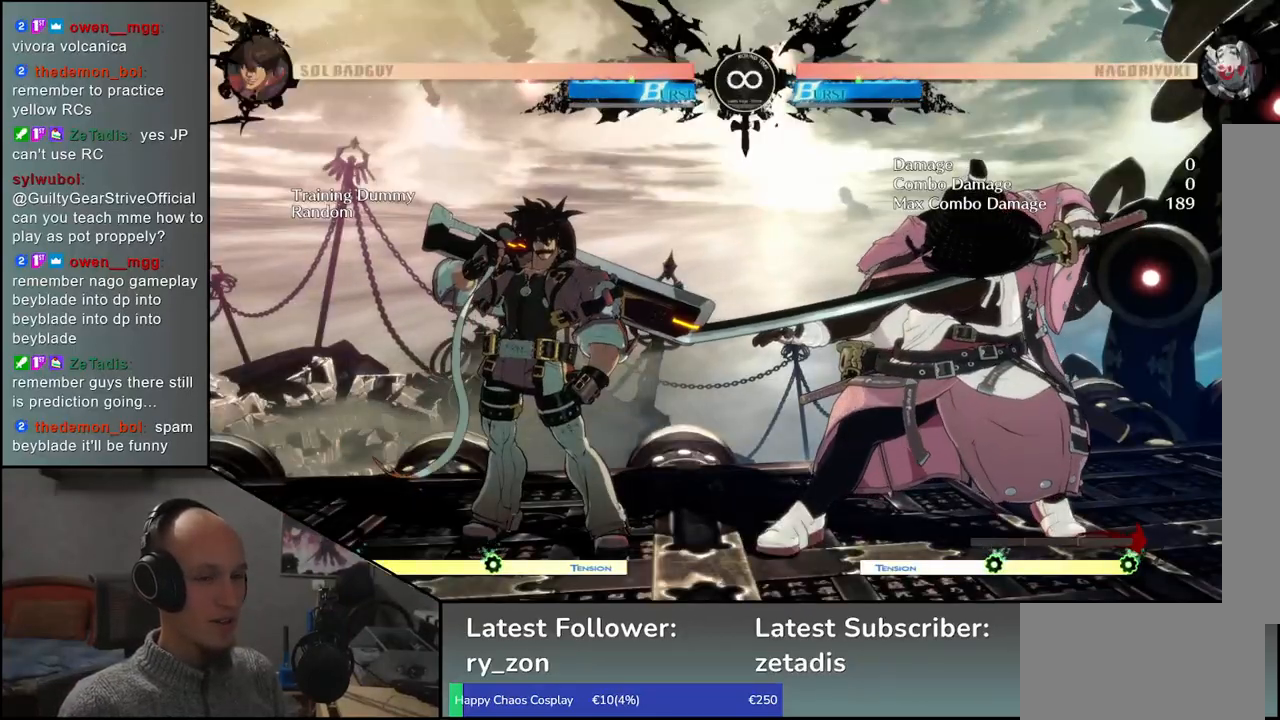
{"buttons": [], "left_stick": "center", "events": []}
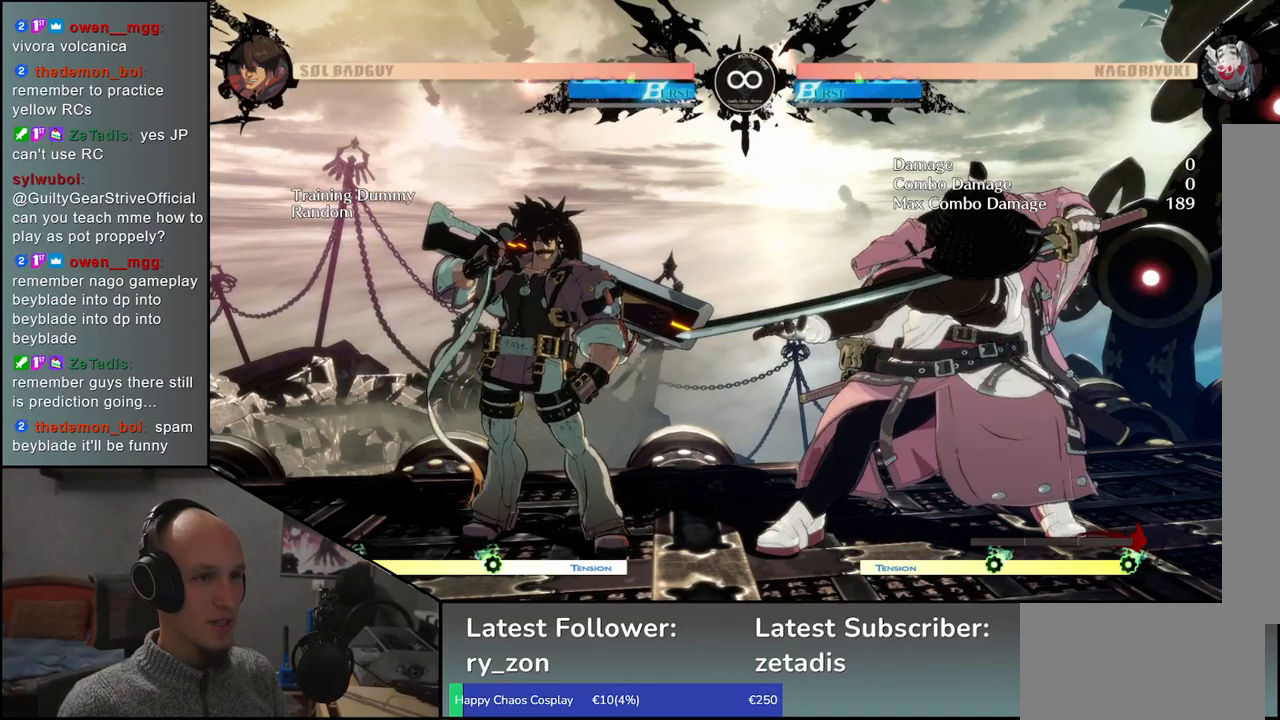
{"buttons": [], "left_stick": "center", "events": [[150, "START", "down"], [233, "START", "up"]]}
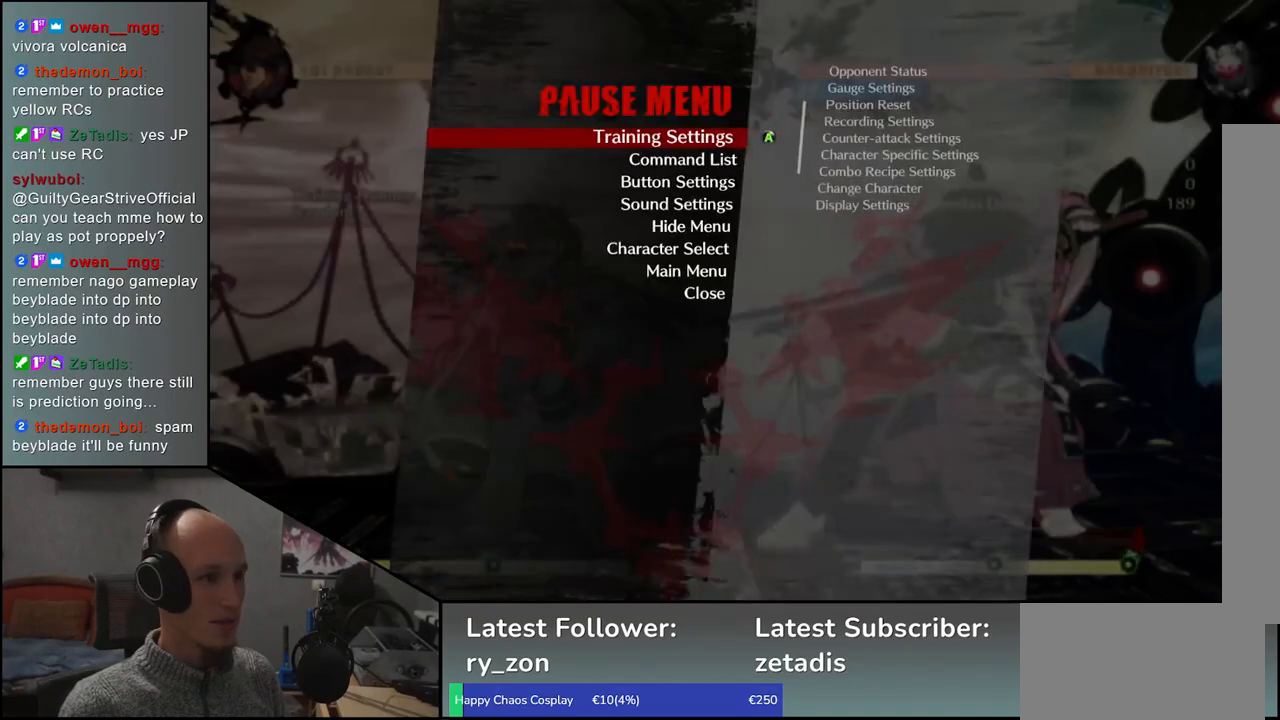
{"buttons": [], "left_stick": "center", "events": []}
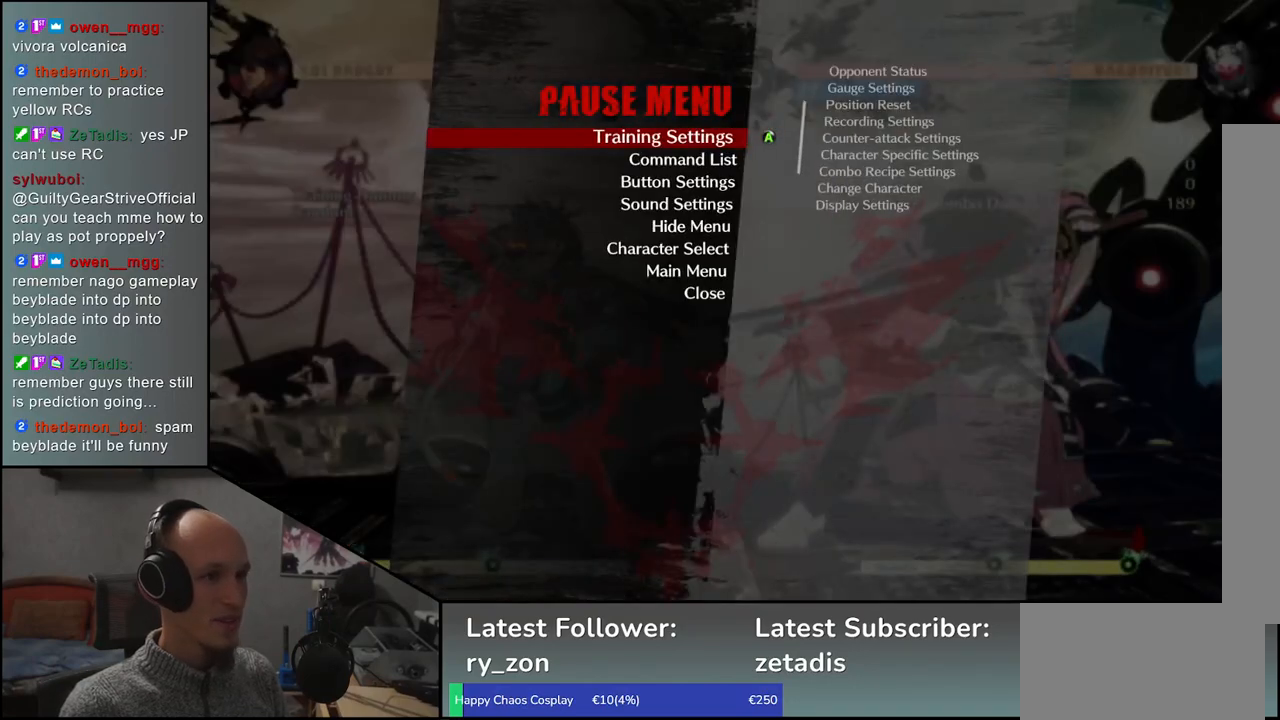
{"buttons": ["SQUARE"], "left_stick": "center", "events": [[483, "SQUARE", "down"]]}
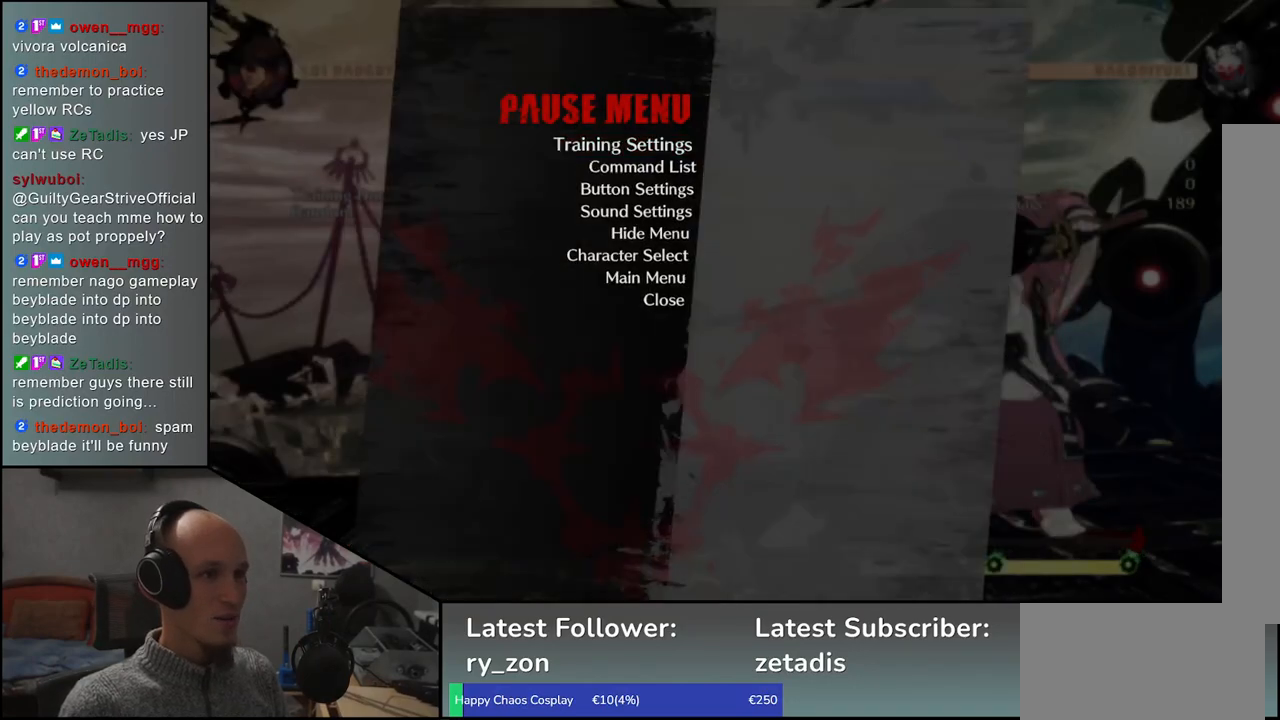
{"buttons": [], "left_stick": "center", "events": [[67, "SQUARE", "up"]]}
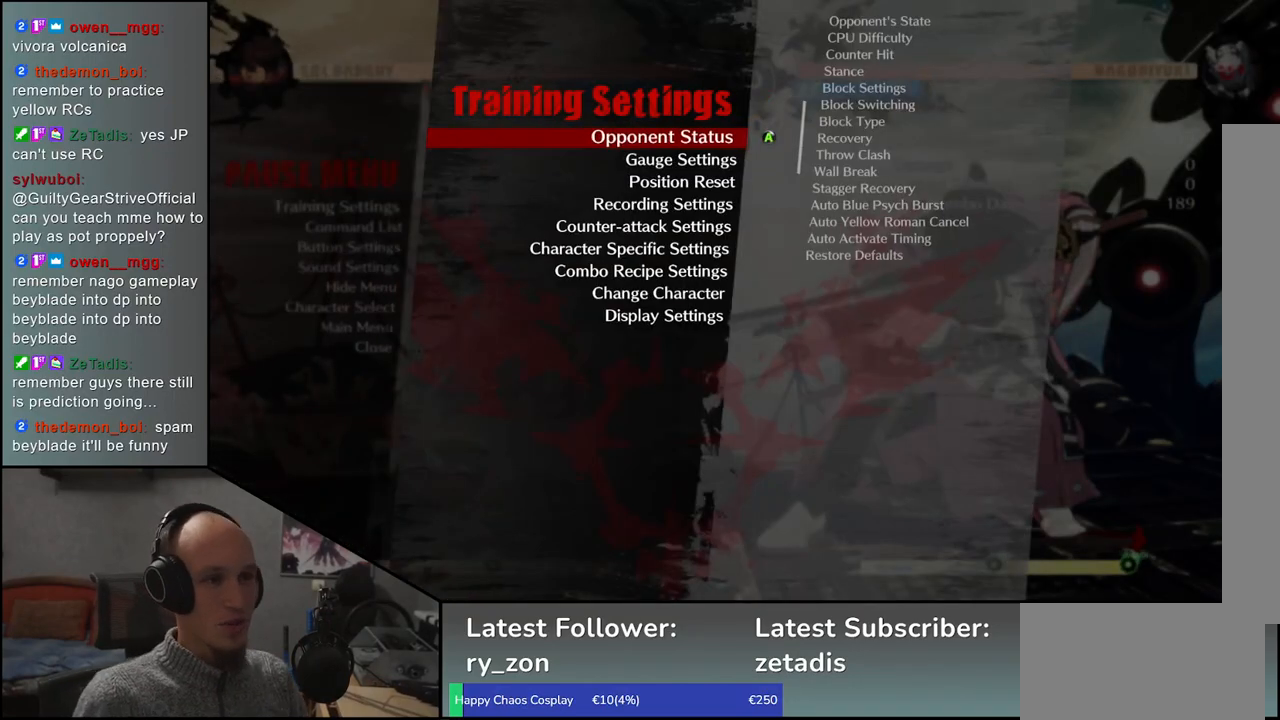
{"buttons": [], "left_stick": "center", "events": []}
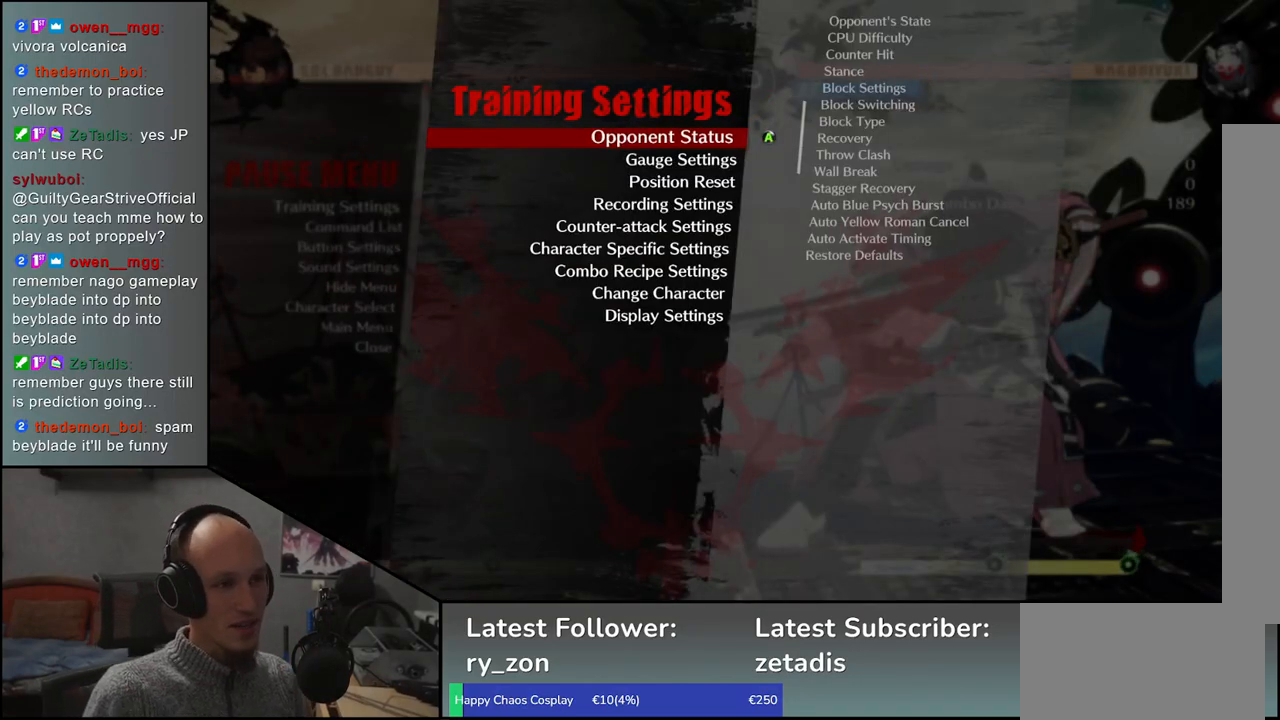
{"buttons": [], "left_stick": "center", "events": []}
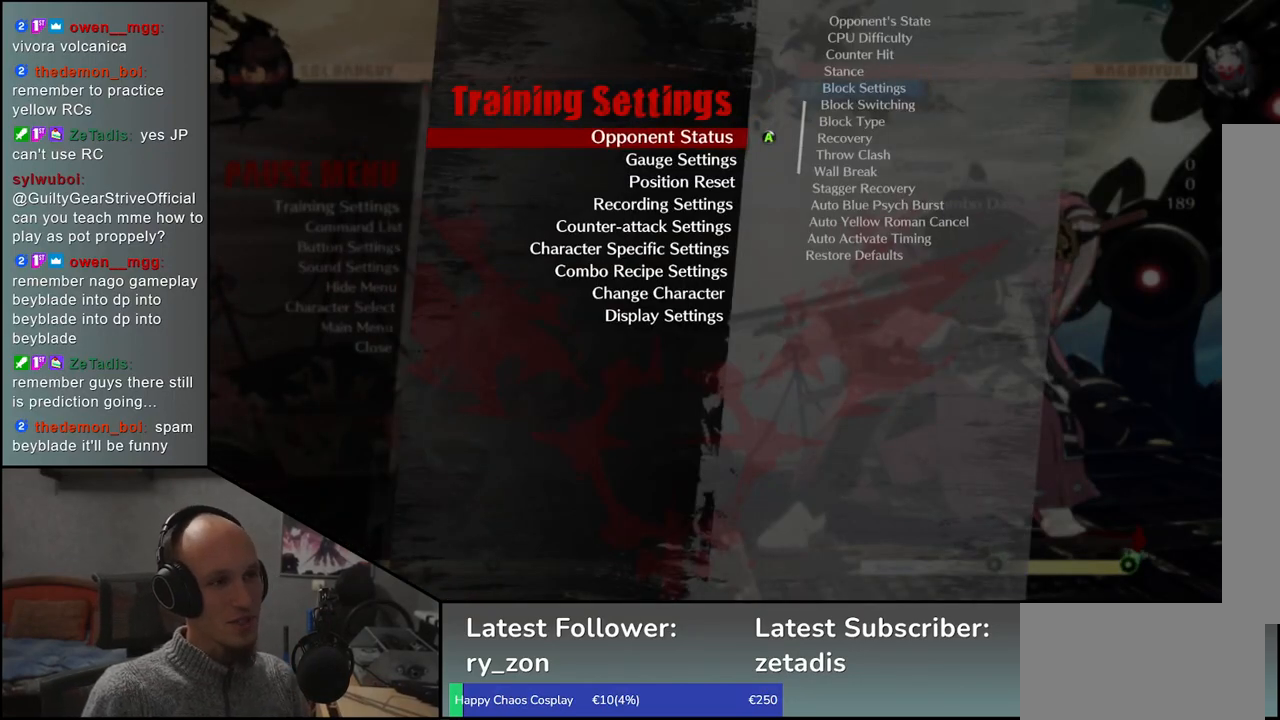
{"buttons": [], "left_stick": "center", "events": [[367, "SQUARE", "down"], [450, "SQUARE", "up"]]}
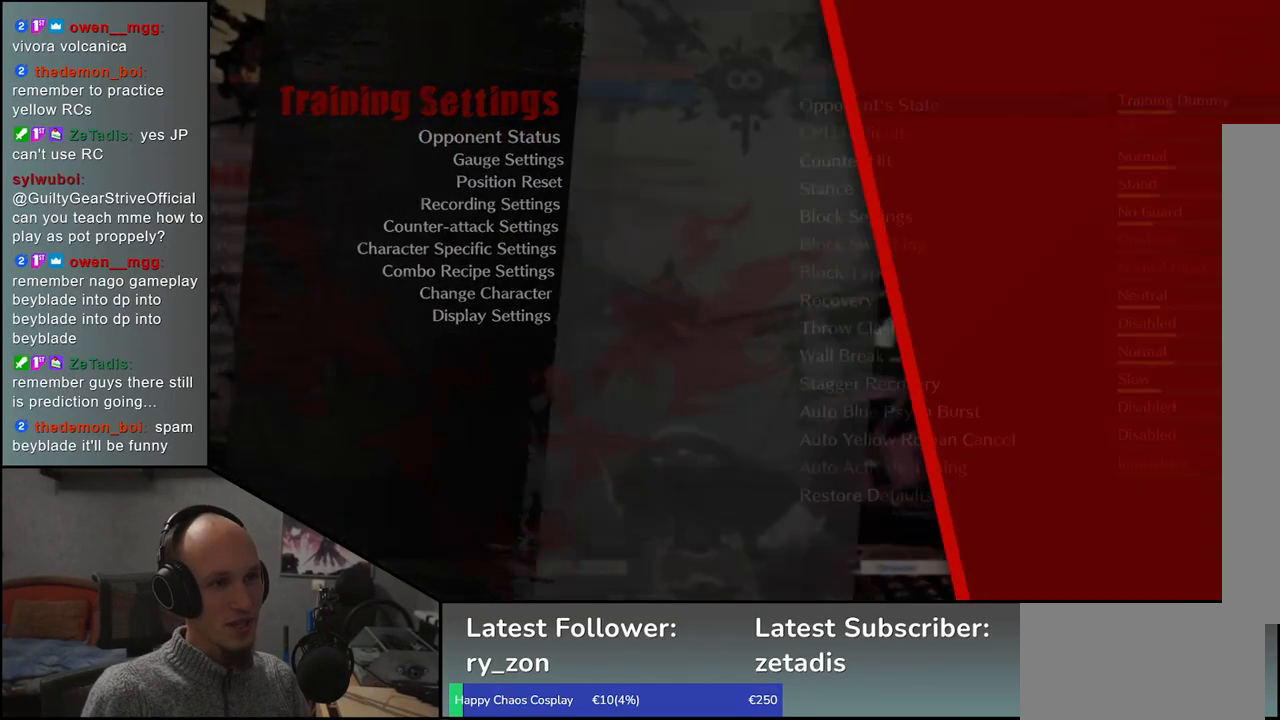
{"buttons": [], "left_stick": "center", "events": []}
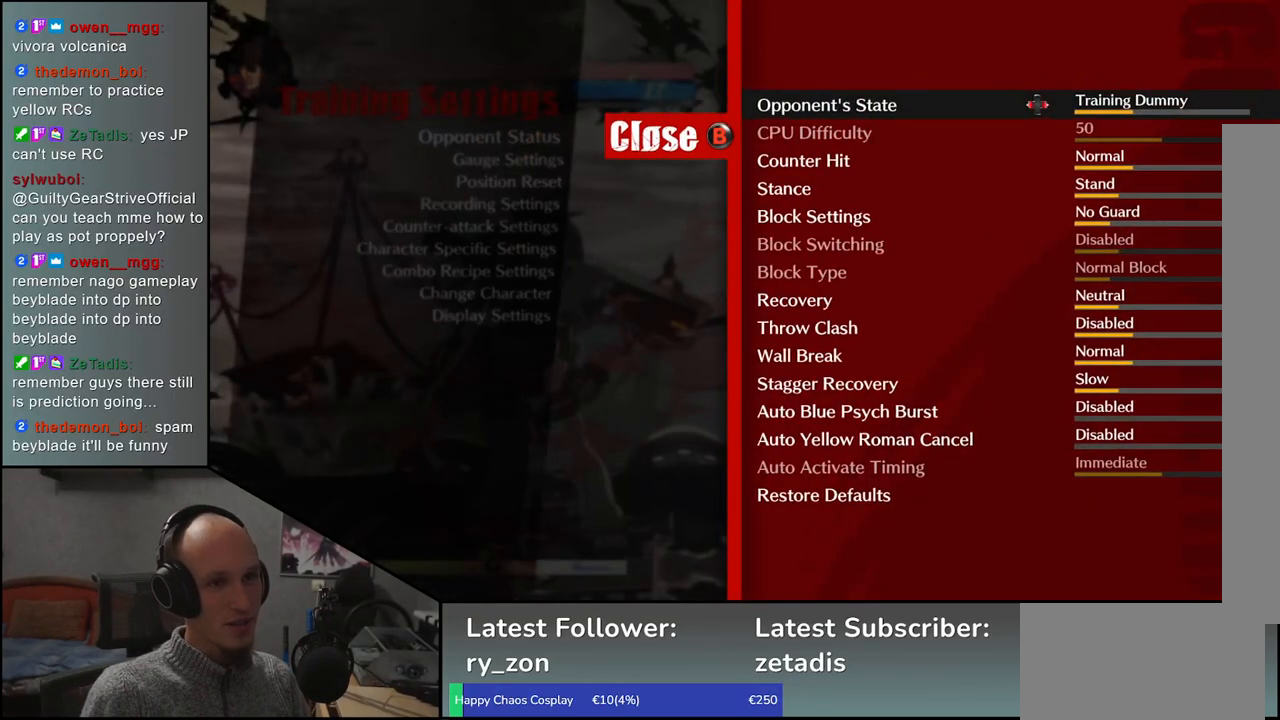
{"buttons": [], "left_stick": "center", "events": [[383, "left_stick", "down"], [483, "left_stick", "center"]]}